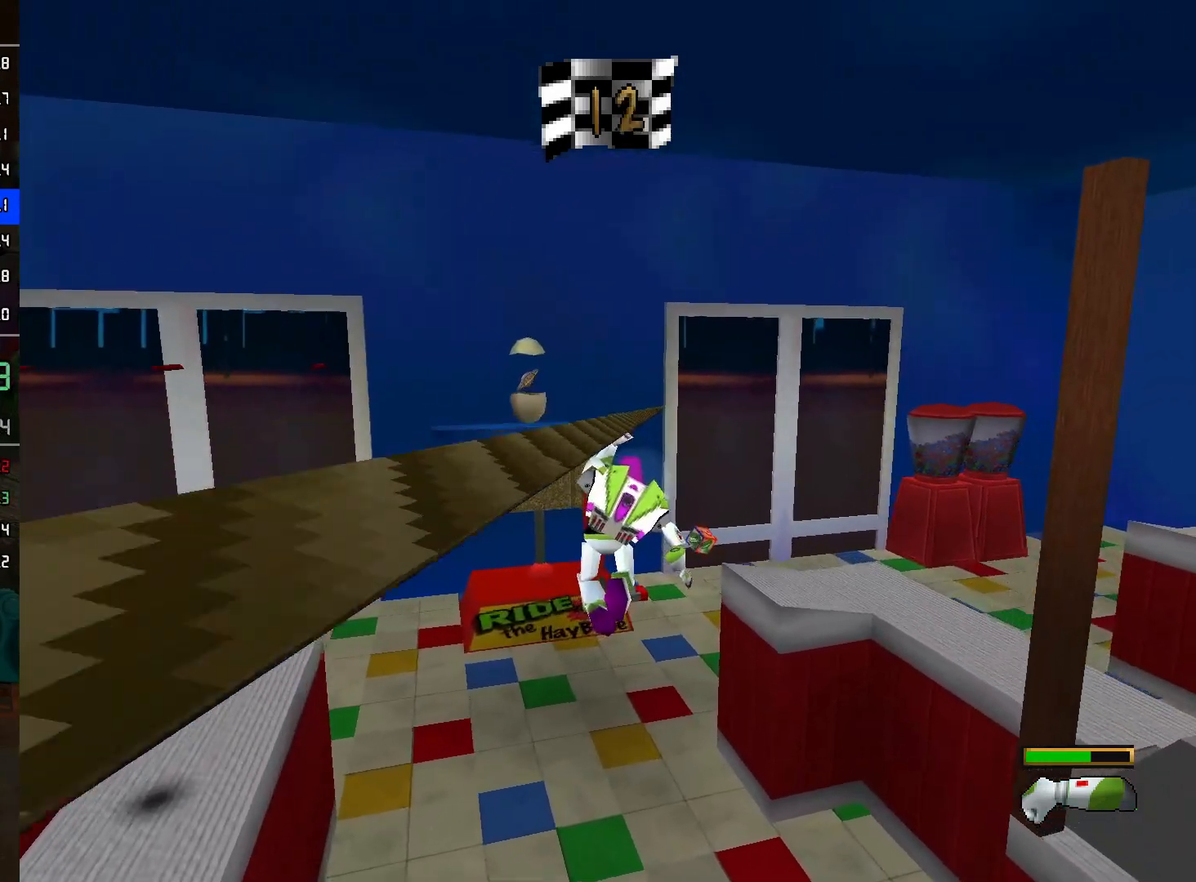
Gameplay with a controller (Nintendo layout); each line is a JSON object with the inputs held at the frame after it. "events" lists button and stick changes between this image and that frame as [ms after this image, input, new state], when the widget could be followed in between. Not read: L3 R3.
{"buttons": [], "left_stick": "center", "right_stick": "center", "events": []}
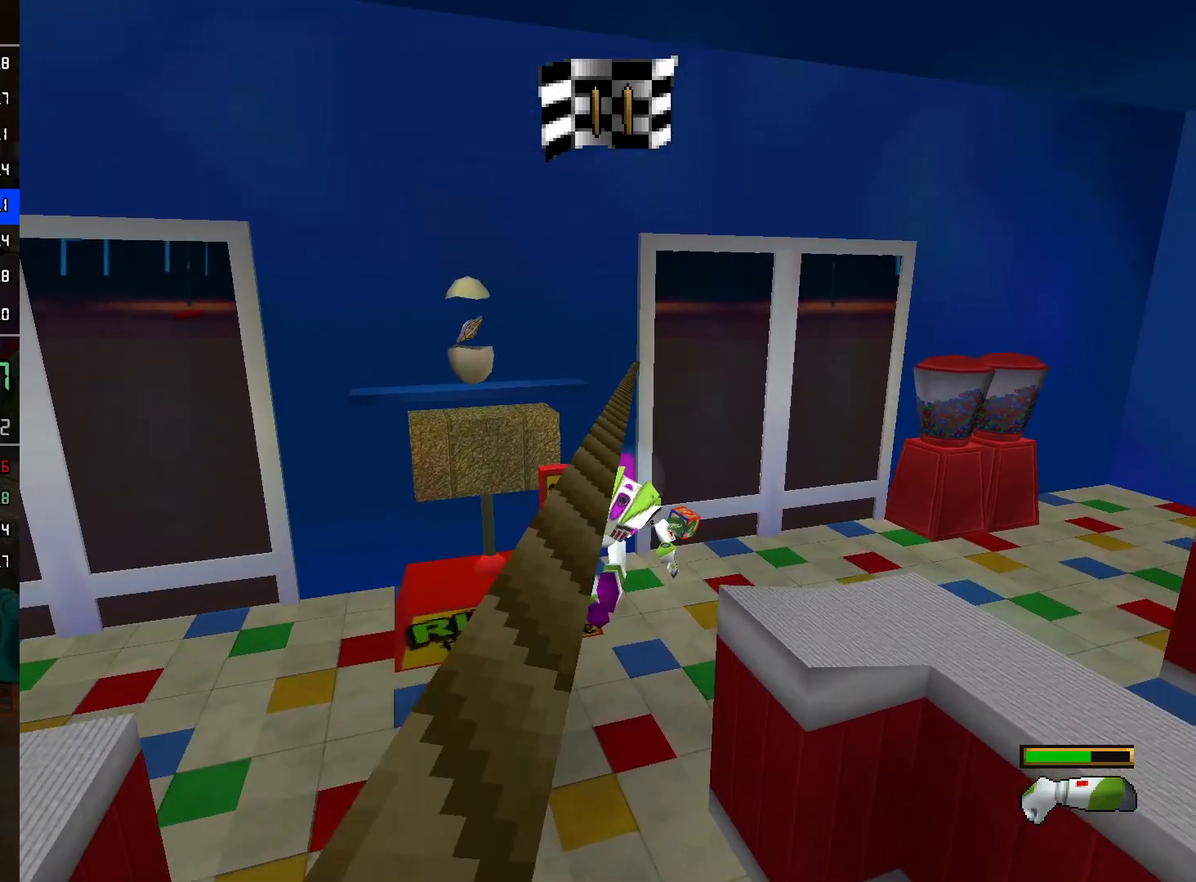
{"buttons": [], "left_stick": "center", "right_stick": "center", "events": []}
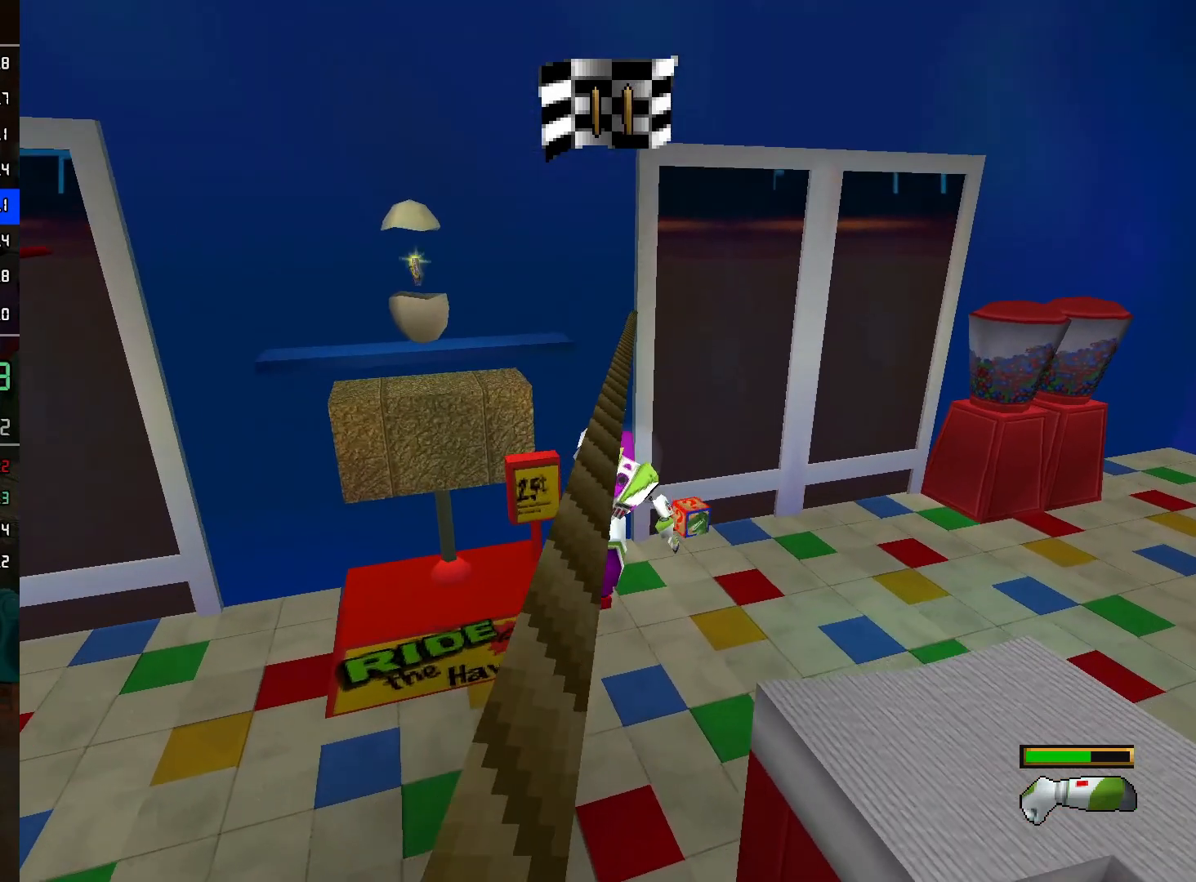
{"buttons": [], "left_stick": "center", "right_stick": "center", "events": []}
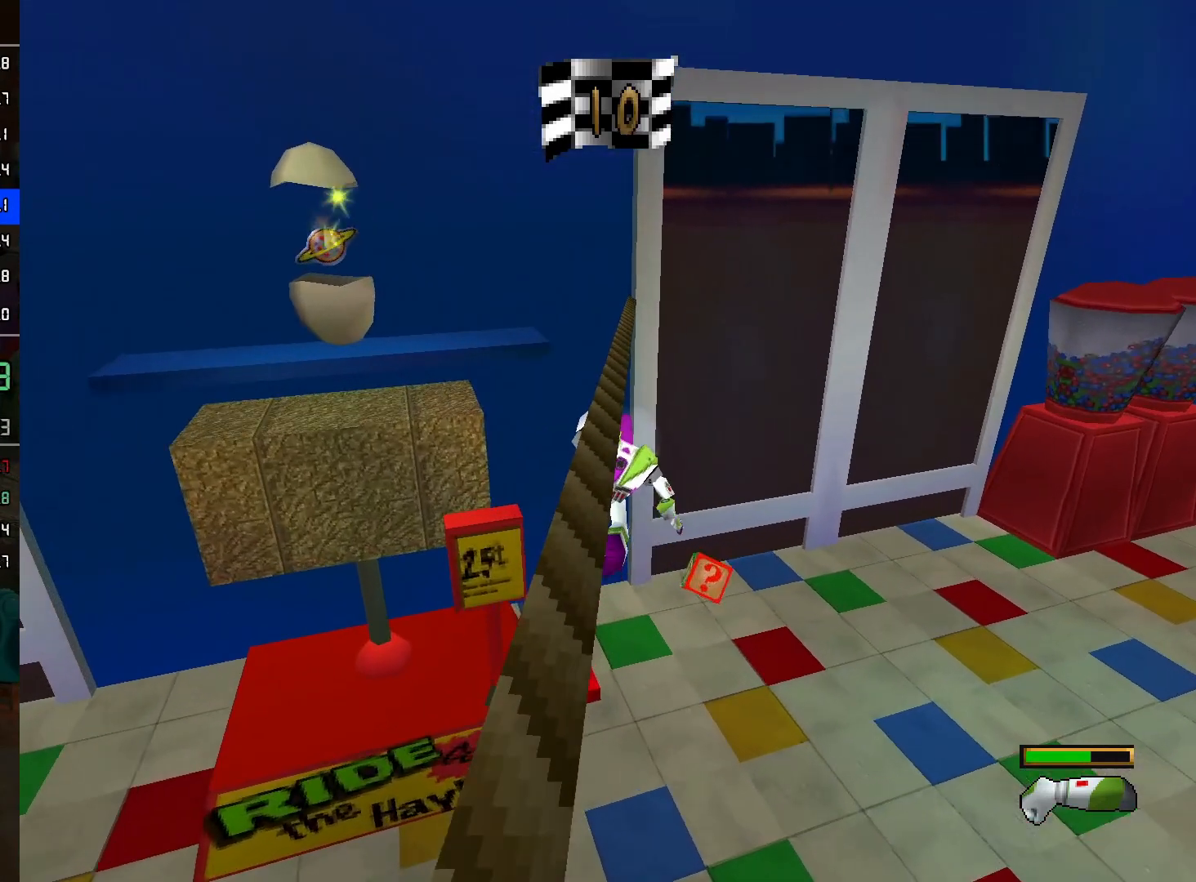
{"buttons": ["A"], "left_stick": "up-left", "right_stick": "center", "events": [[133, "left_stick", "left"], [183, "A", "down"], [233, "left_stick", "up-left"]]}
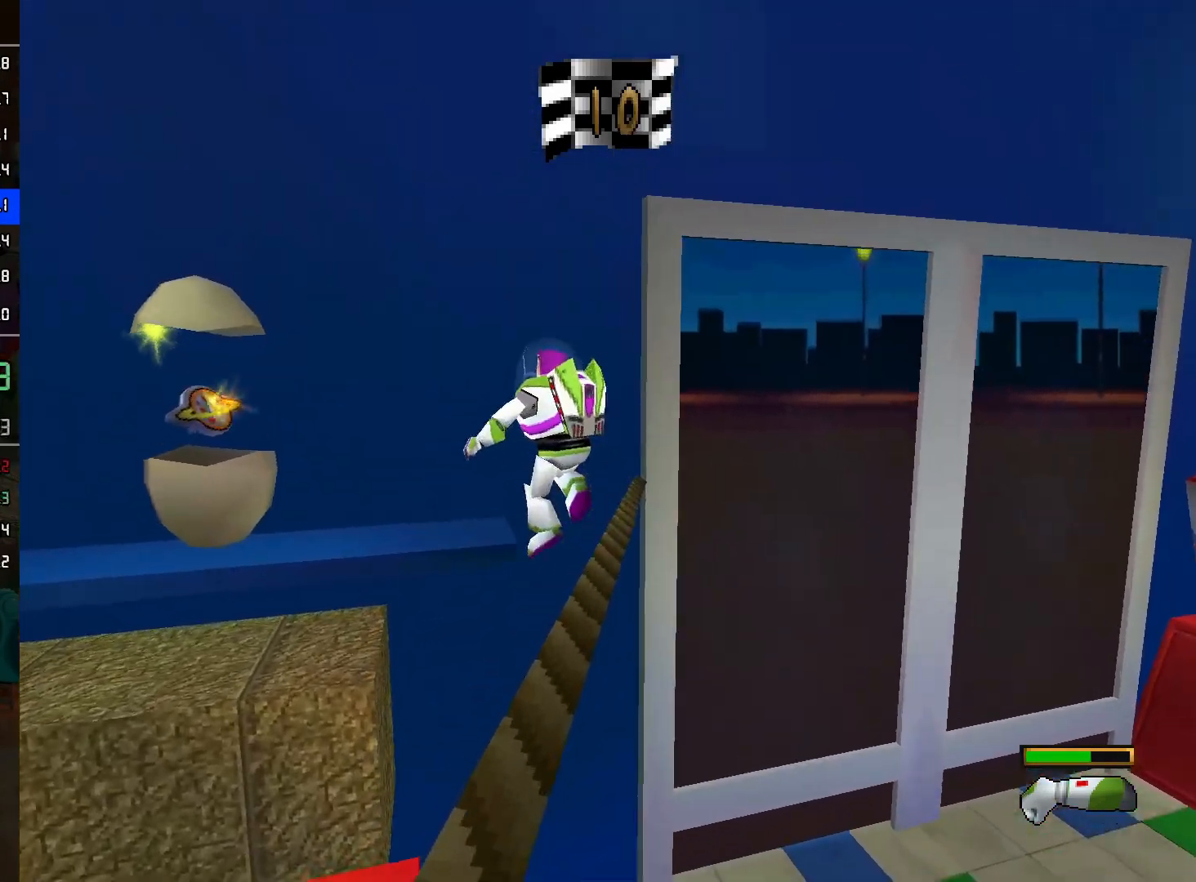
{"buttons": [], "left_stick": "up-left", "right_stick": "center", "events": [[17, "A", "up"]]}
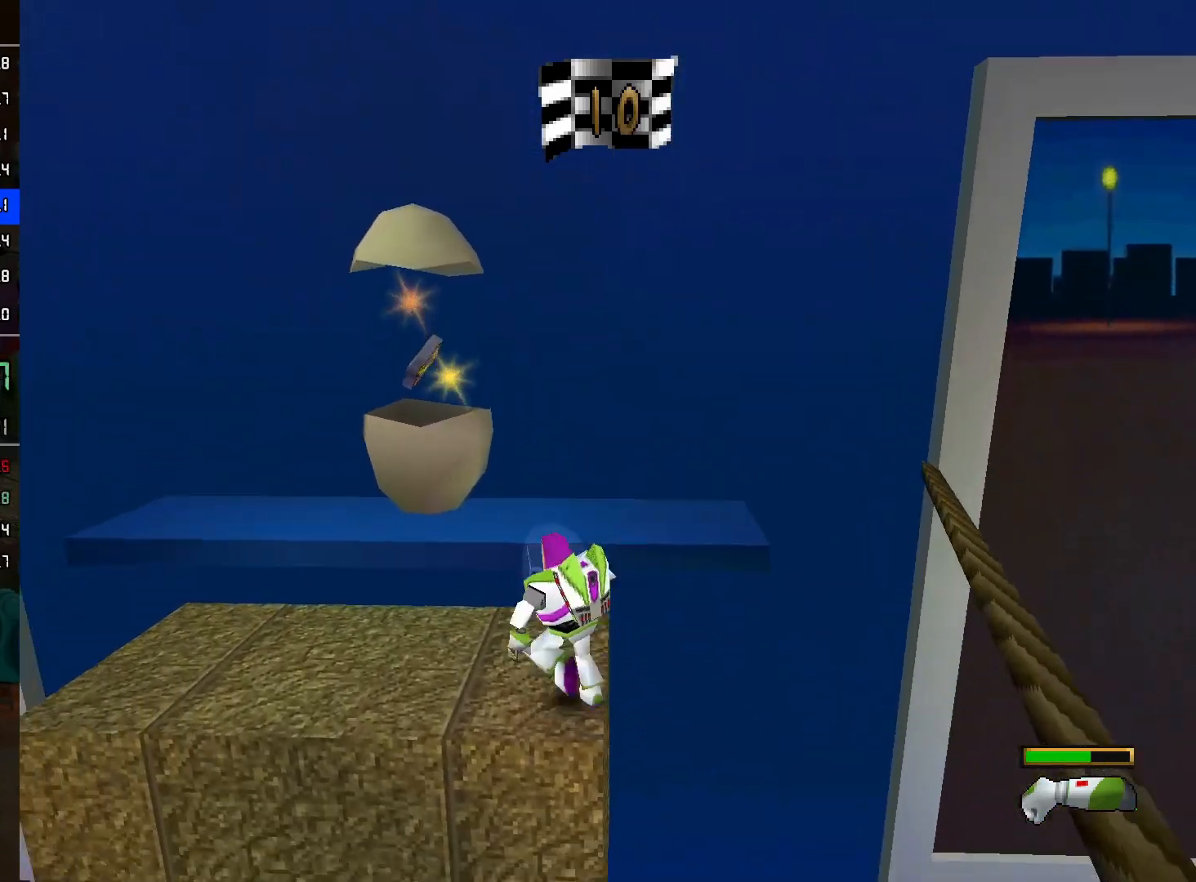
{"buttons": ["START"], "left_stick": "center", "right_stick": "center", "events": [[17, "A", "down"], [333, "A", "up"], [433, "START", "down"], [467, "left_stick", "center"]]}
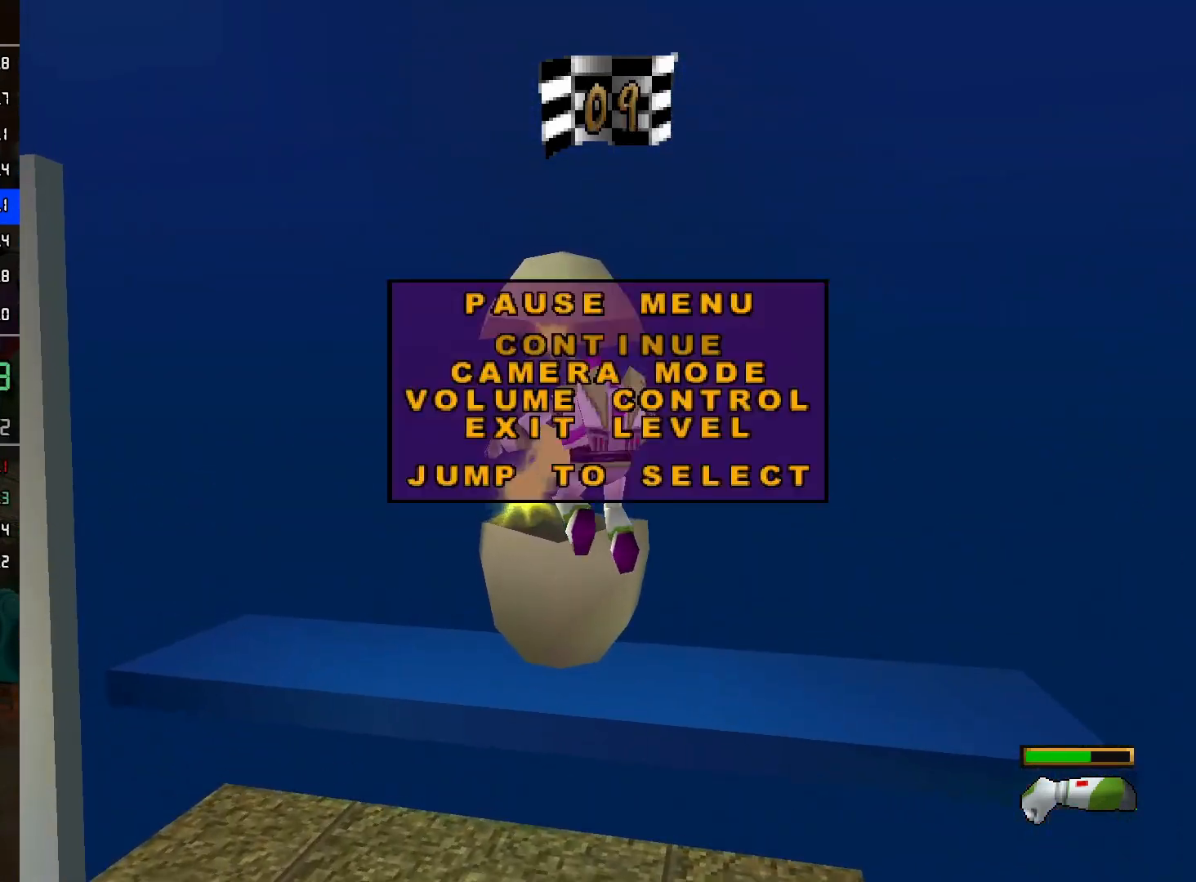
{"buttons": [], "left_stick": "center", "right_stick": "center", "events": [[83, "START", "up"], [383, "A", "down"], [483, "A", "up"]]}
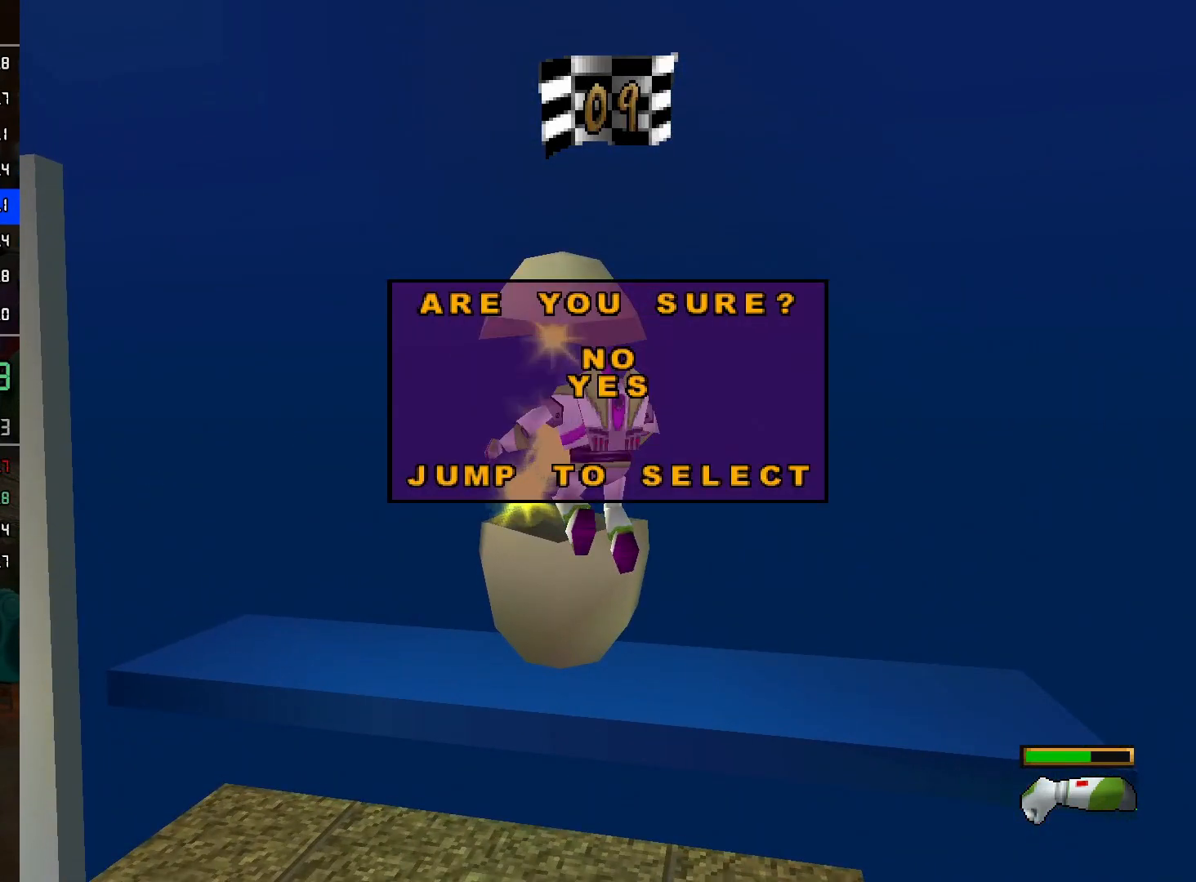
{"buttons": [], "left_stick": "center", "right_stick": "center", "events": [[50, "A", "down"], [133, "A", "up"]]}
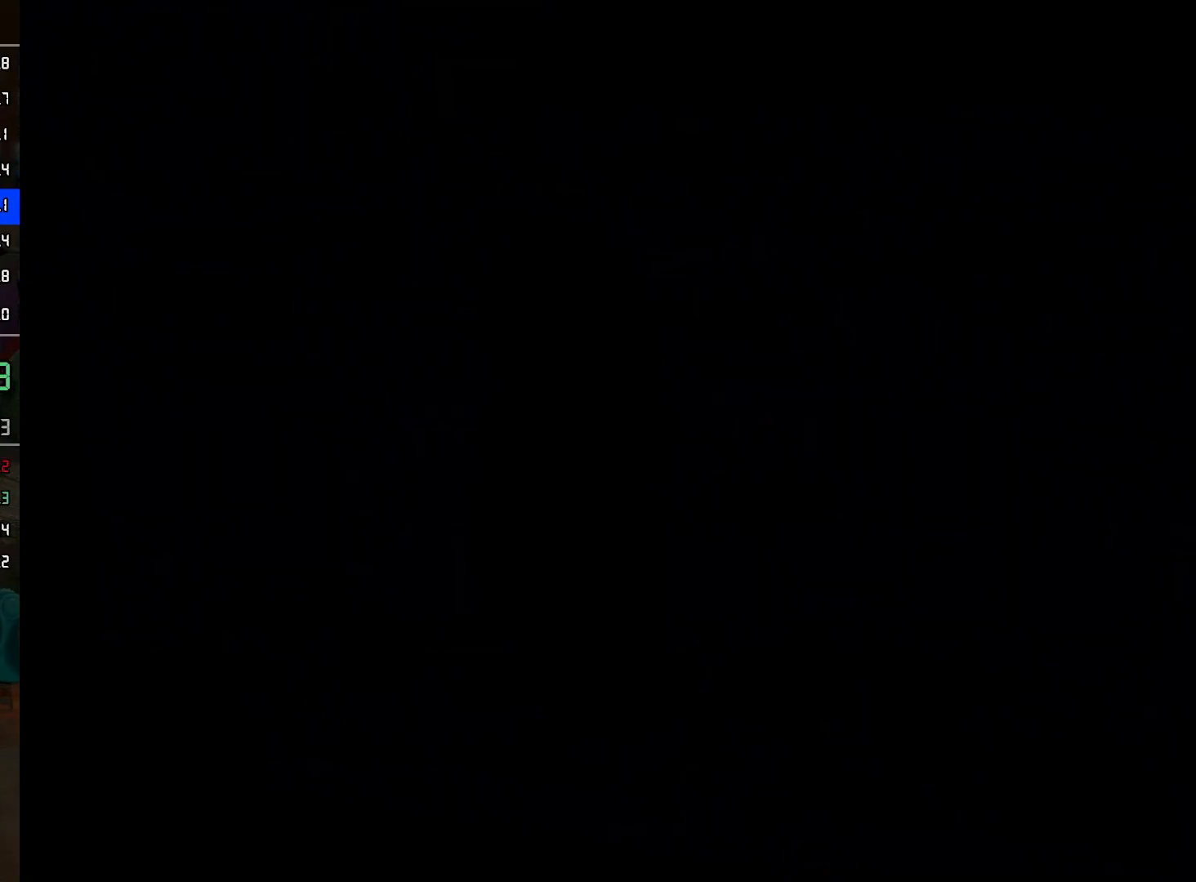
{"buttons": [], "left_stick": "center", "right_stick": "center", "events": [[100, "A", "down"], [200, "A", "up"], [267, "A", "down"], [333, "A", "up"], [417, "A", "down"], [483, "A", "up"]]}
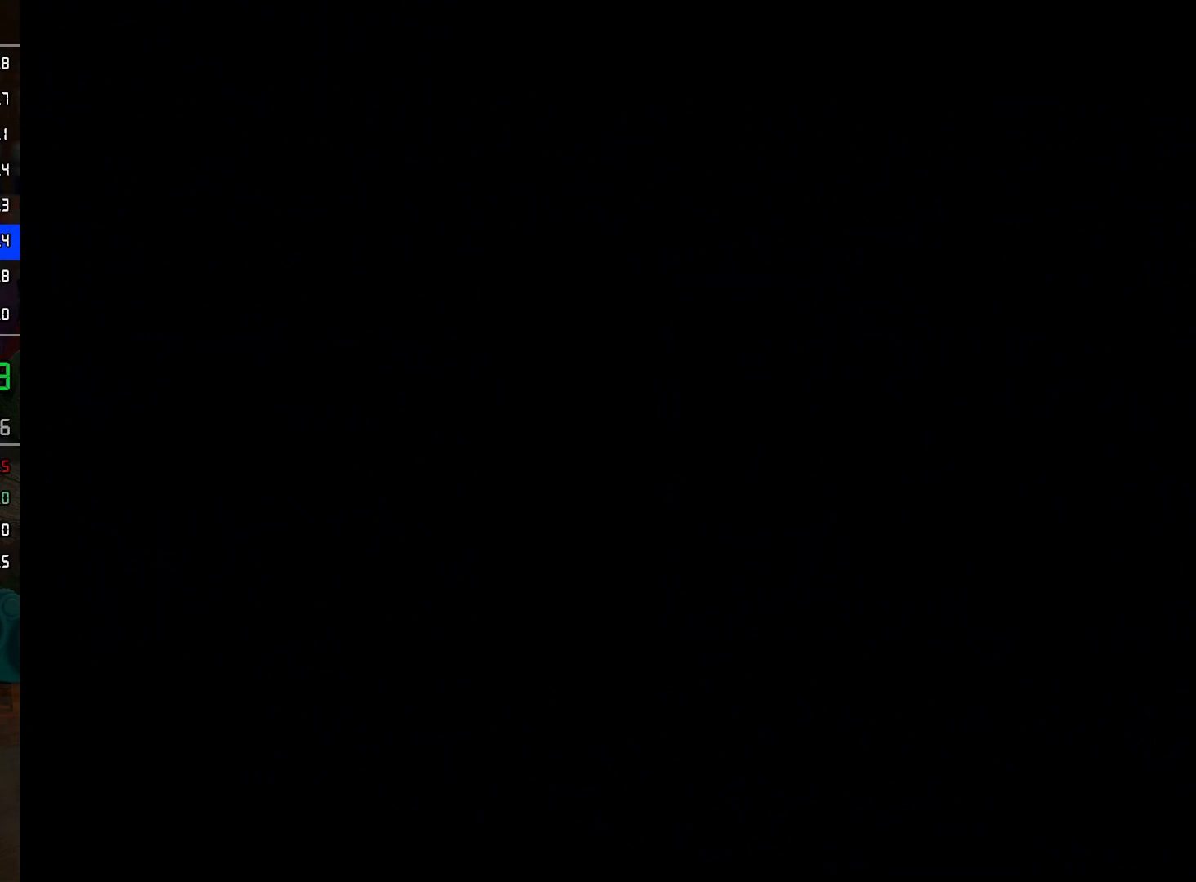
{"buttons": [], "left_stick": "center", "right_stick": "center", "events": [[183, "A", "down"], [283, "A", "up"], [400, "A", "down"], [450, "A", "up"]]}
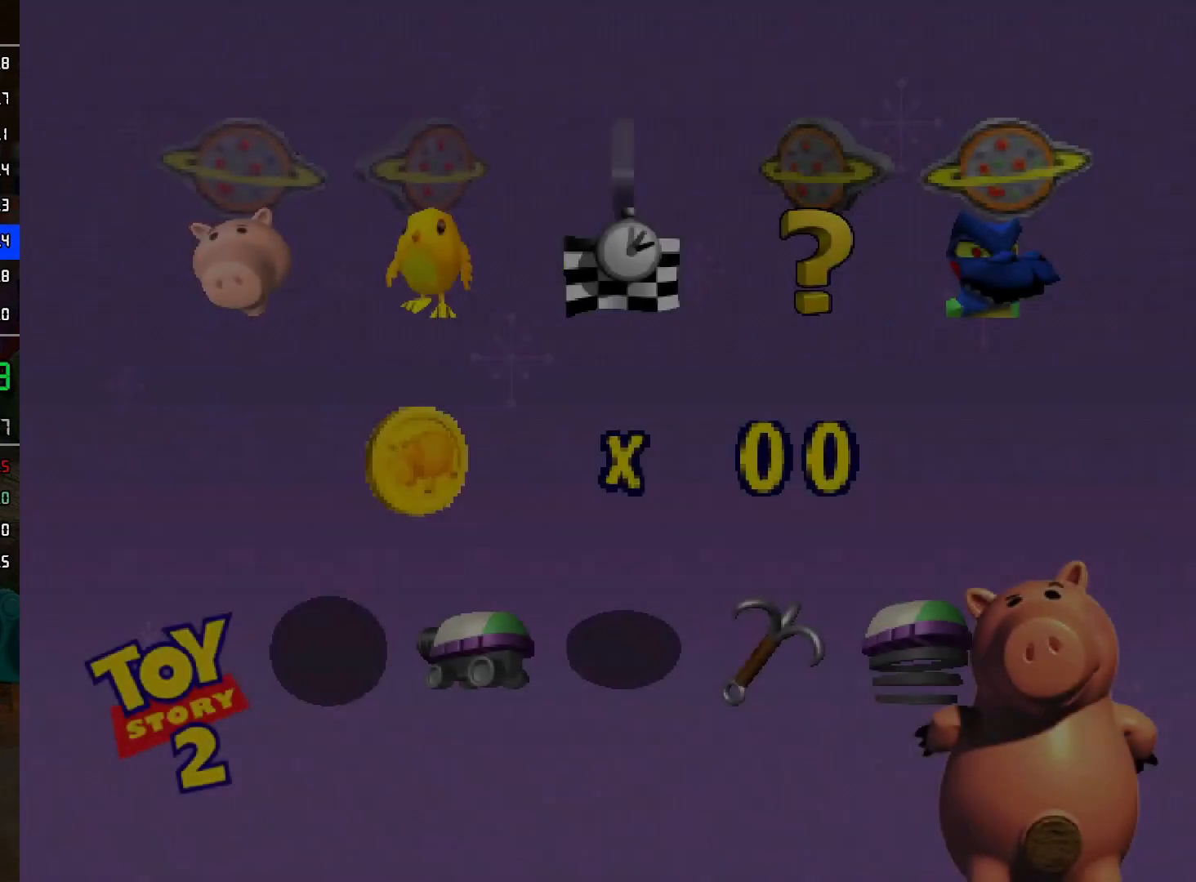
{"buttons": [], "left_stick": "center", "right_stick": "center", "events": [[50, "A", "down"], [150, "A", "up"], [217, "A", "down"], [283, "A", "up"], [383, "A", "down"], [467, "A", "up"]]}
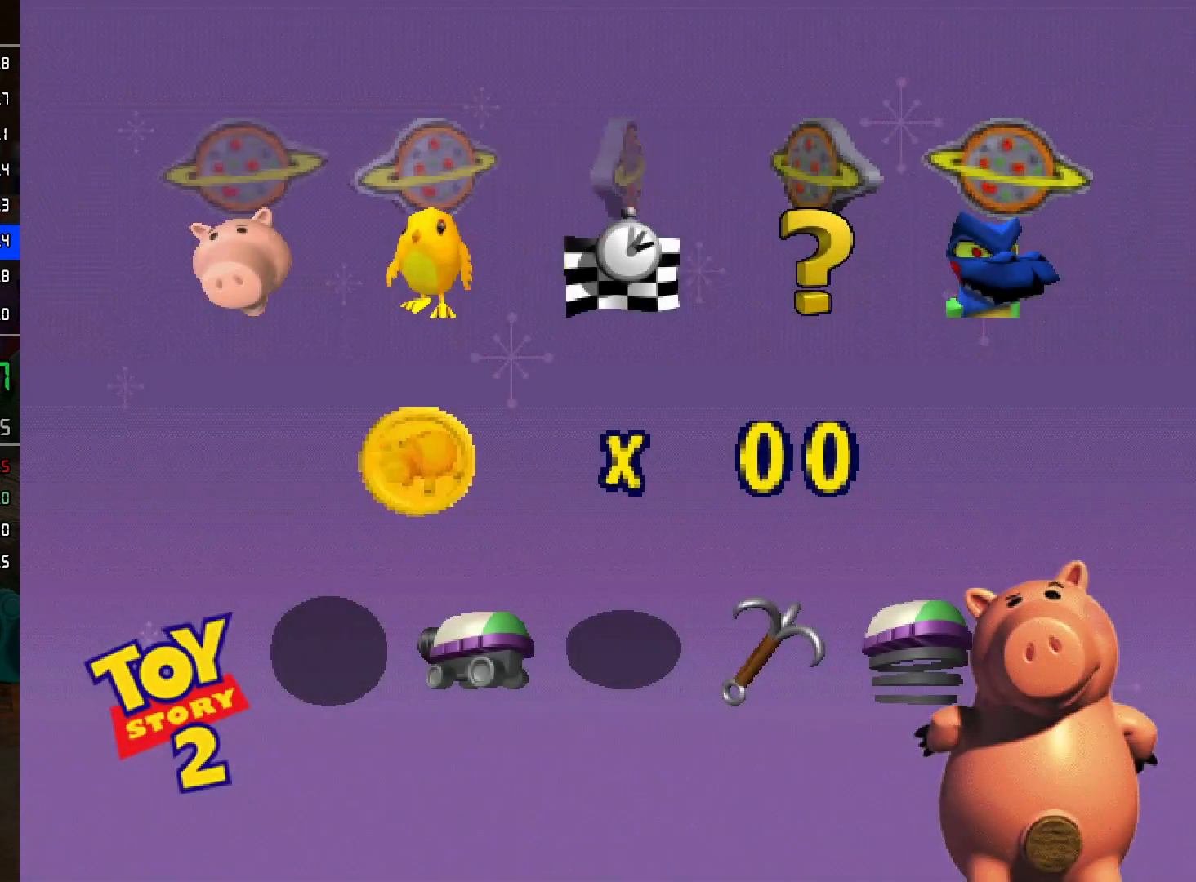
{"buttons": ["A"], "left_stick": "center", "right_stick": "center", "events": [[17, "A", "down"], [133, "A", "up"], [200, "A", "down"], [267, "A", "up"], [350, "A", "down"], [433, "A", "up"], [500, "A", "down"]]}
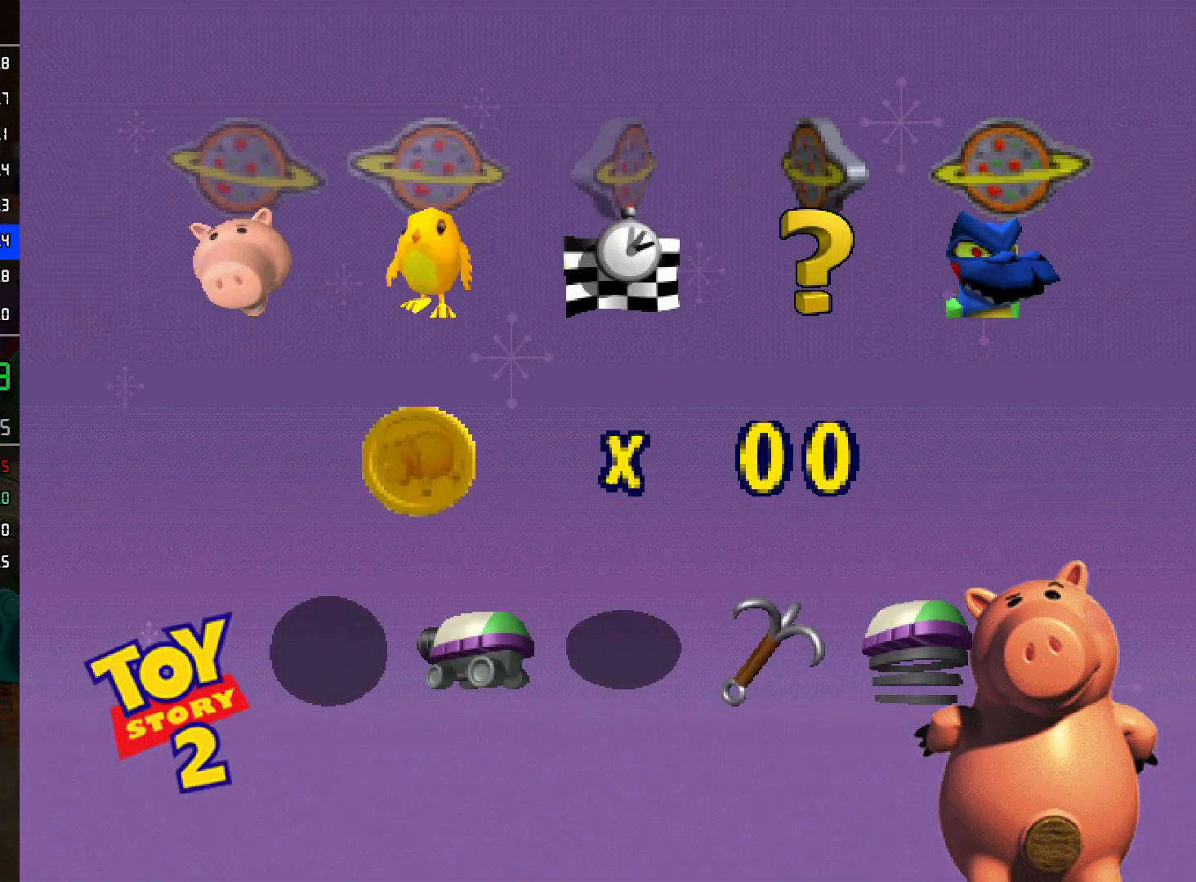
{"buttons": ["A"], "left_stick": "center", "right_stick": "center", "events": [[100, "A", "up"], [150, "A", "down"], [250, "A", "up"], [317, "A", "down"], [400, "A", "up"], [483, "A", "down"]]}
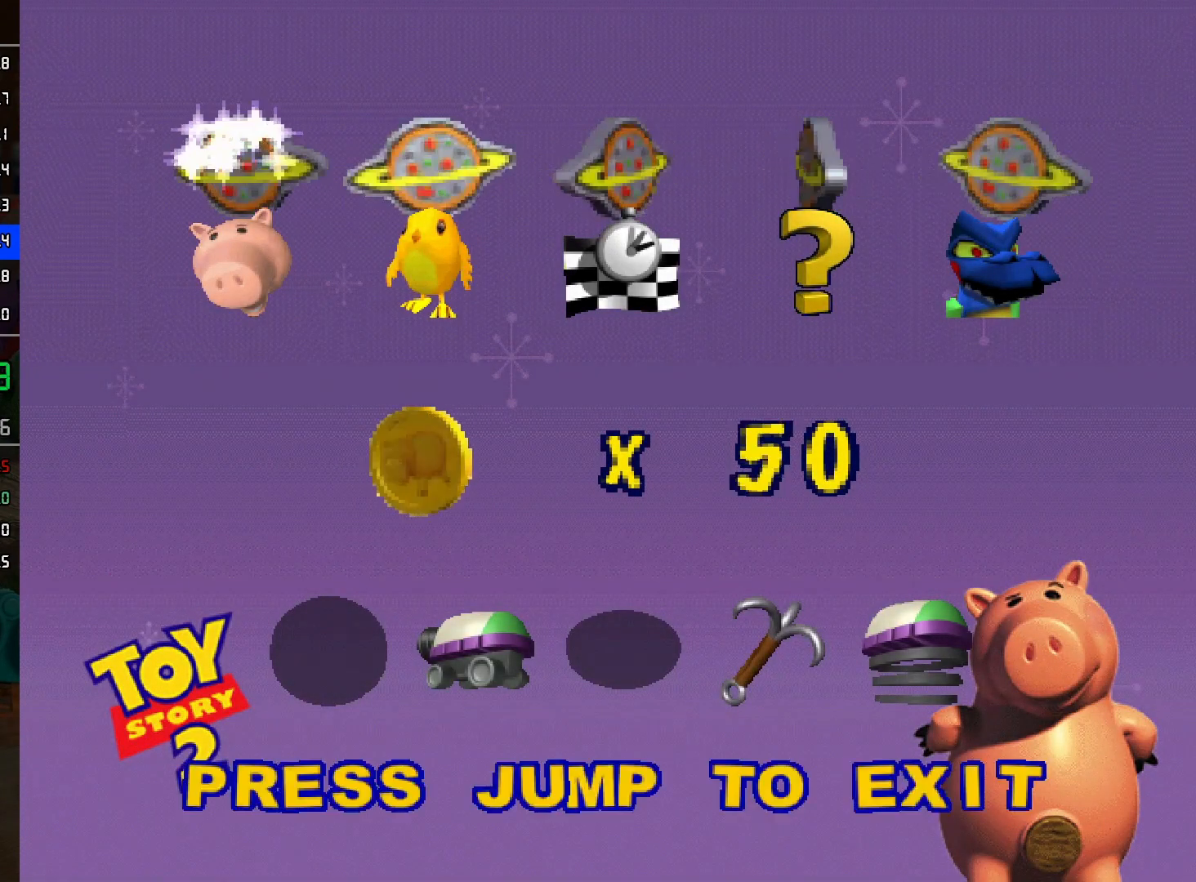
{"buttons": ["A"], "left_stick": "center", "right_stick": "center", "events": [[67, "A", "up"], [150, "A", "down"], [250, "A", "up"], [317, "A", "down"], [400, "A", "up"], [467, "A", "down"]]}
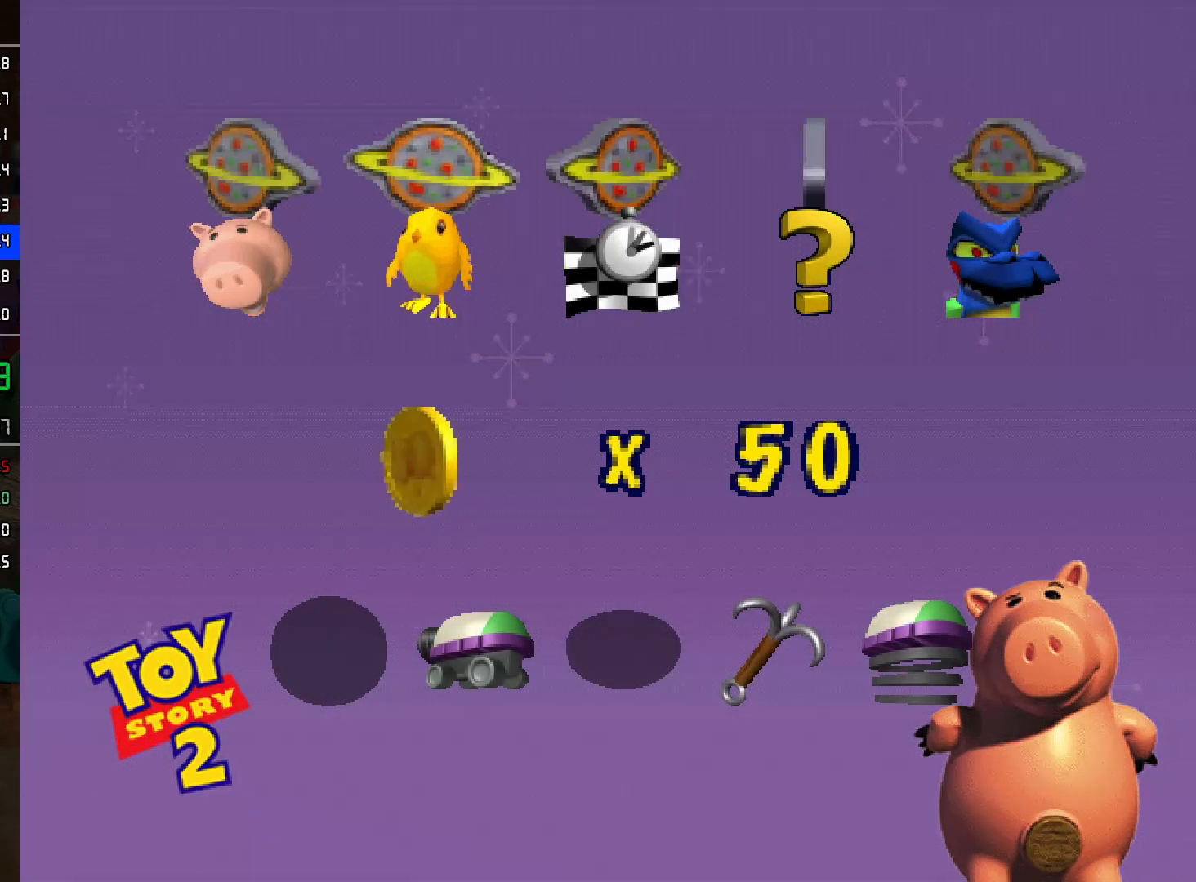
{"buttons": ["A"], "left_stick": "center", "right_stick": "center", "events": [[67, "A", "up"], [150, "A", "down"], [200, "A", "up"], [283, "A", "down"], [367, "A", "up"], [433, "A", "down"]]}
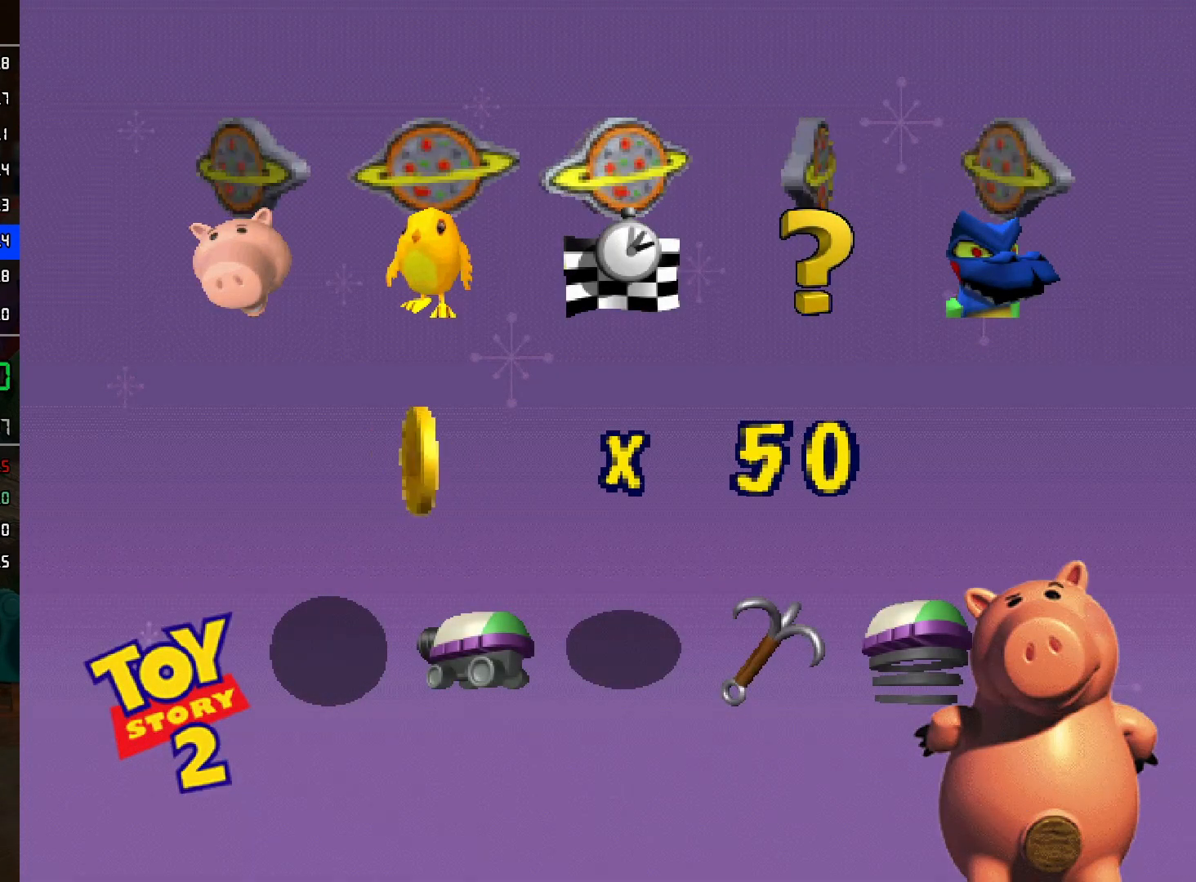
{"buttons": [], "left_stick": "center", "right_stick": "center", "events": [[17, "A", "up"], [100, "A", "down"], [167, "A", "up"], [233, "A", "down"], [300, "A", "up"], [383, "A", "down"], [450, "A", "up"]]}
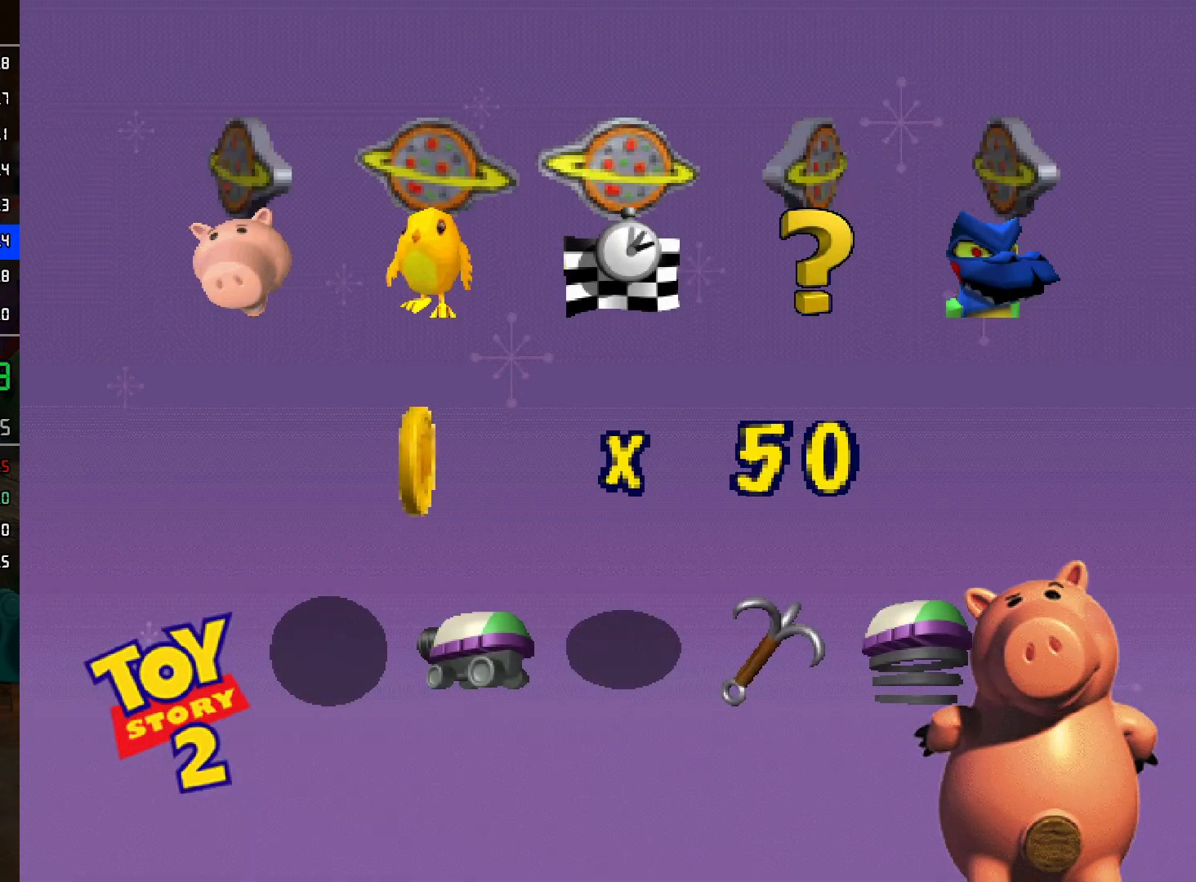
{"buttons": [], "left_stick": "center", "right_stick": "center", "events": [[17, "A", "down"], [83, "A", "up"], [167, "A", "down"], [233, "A", "up"], [283, "A", "down"], [350, "A", "up"]]}
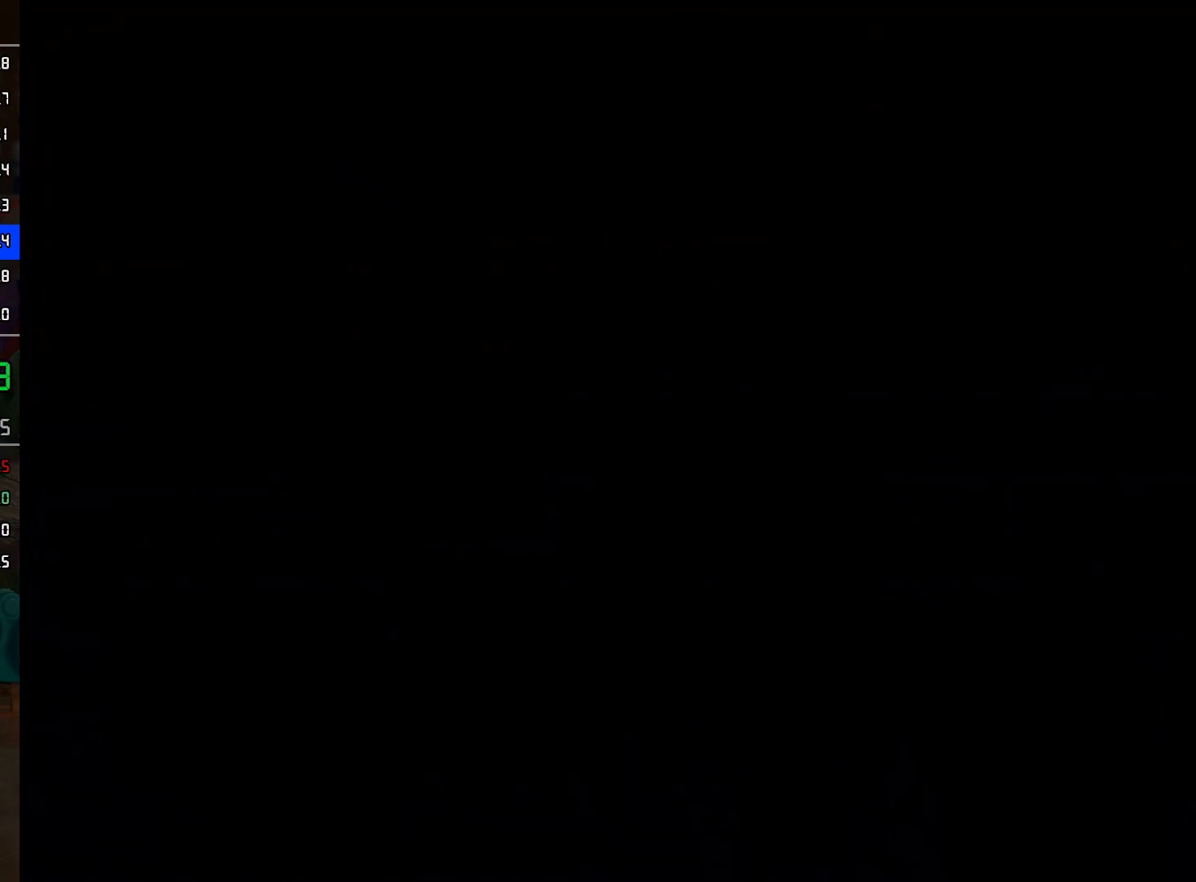
{"buttons": [], "left_stick": "center", "right_stick": "center", "events": [[383, "A", "down"], [467, "A", "up"]]}
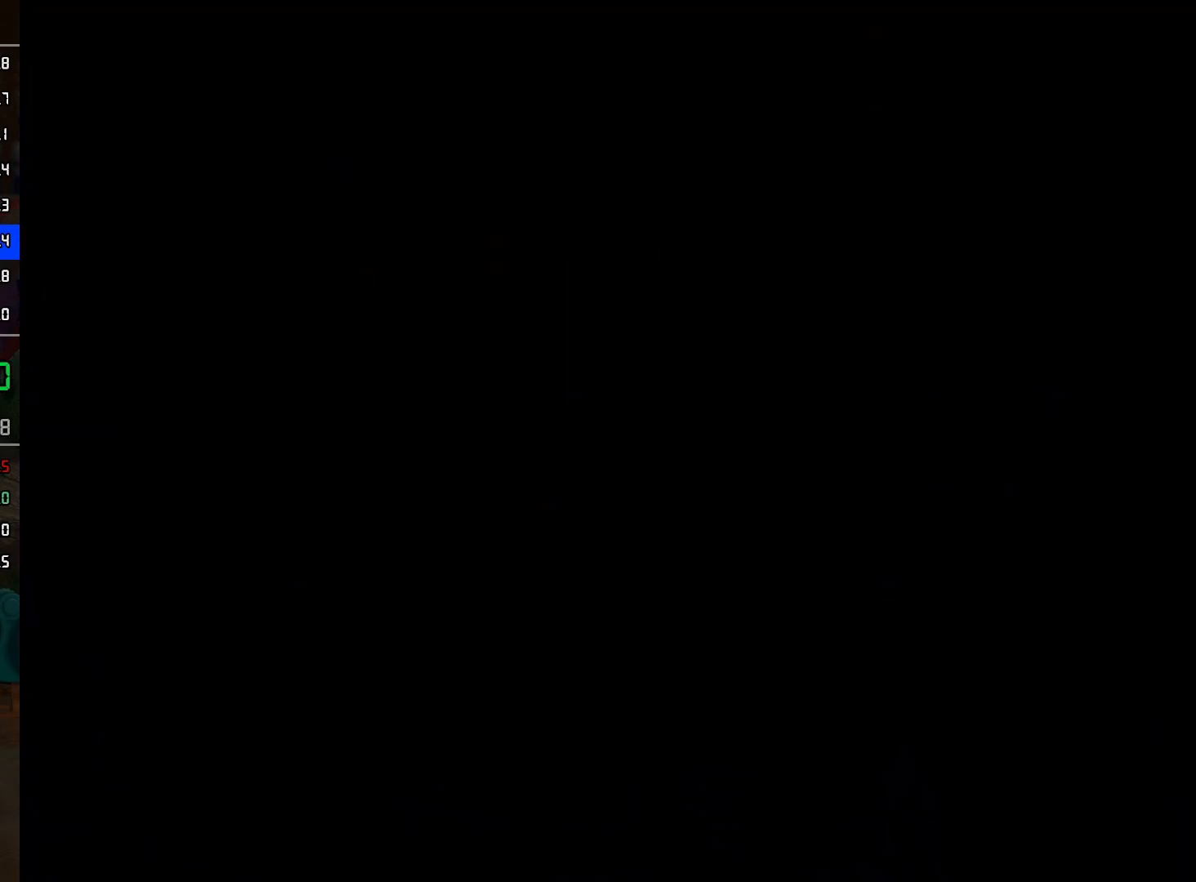
{"buttons": [], "left_stick": "center", "right_stick": "center", "events": [[33, "A", "down"], [117, "A", "up"], [183, "A", "down"], [233, "A", "up"], [300, "A", "down"], [383, "A", "up"], [433, "A", "down"], [500, "A", "up"]]}
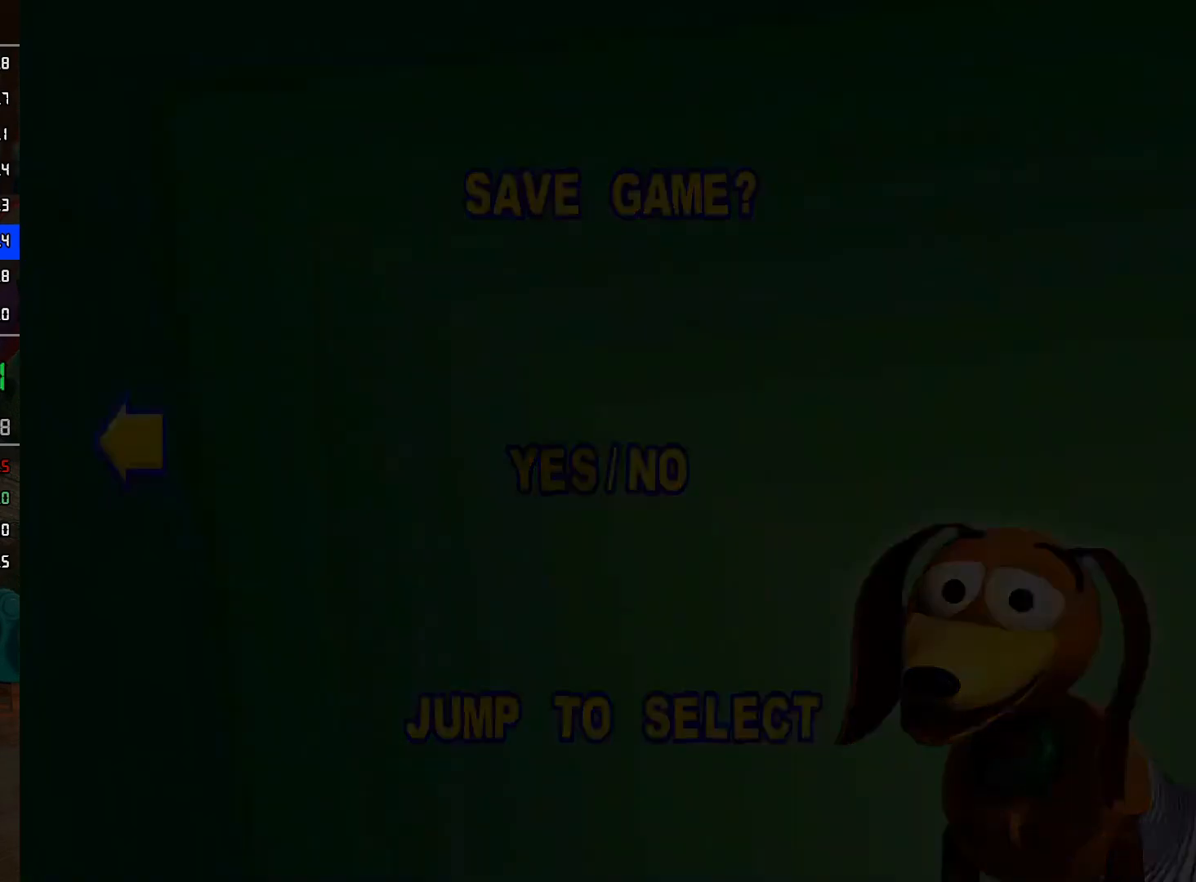
{"buttons": [], "left_stick": "center", "right_stick": "center", "events": []}
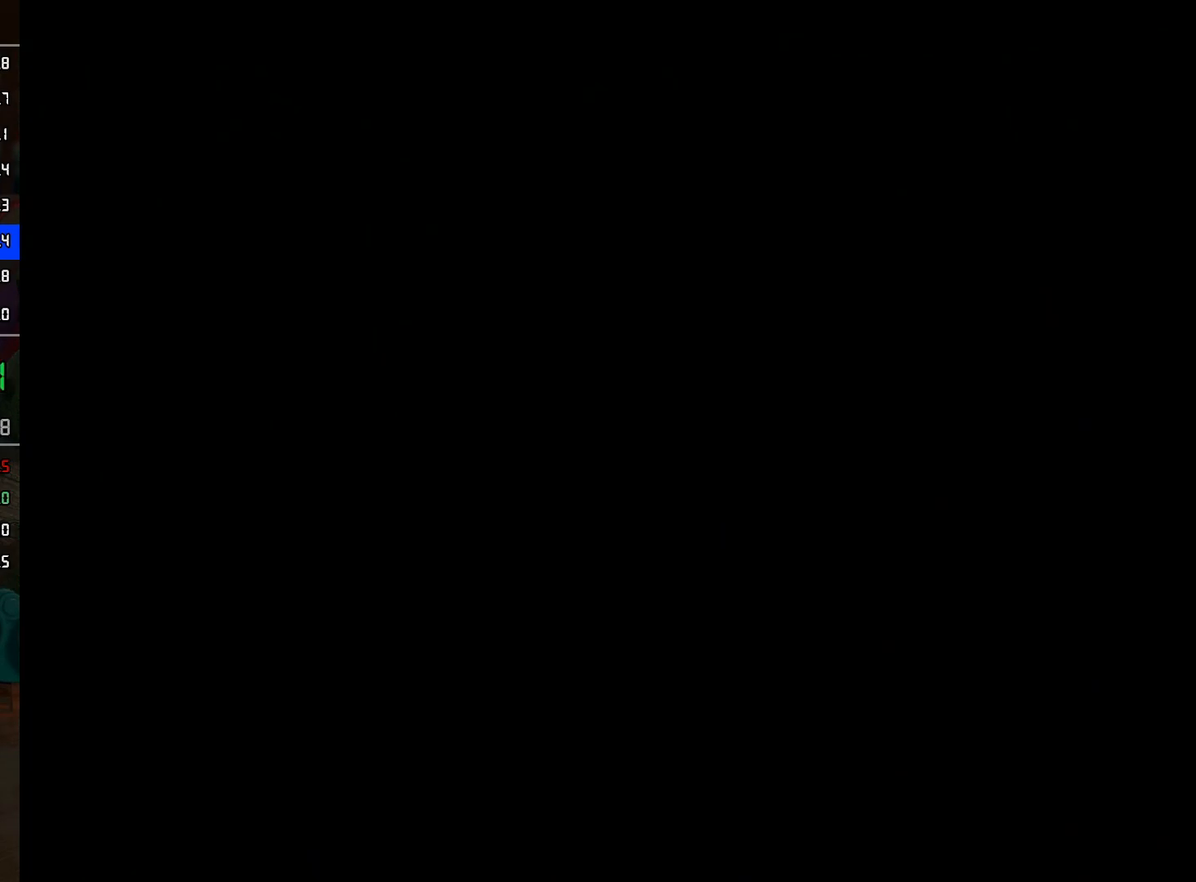
{"buttons": [], "left_stick": "center", "right_stick": "center", "events": []}
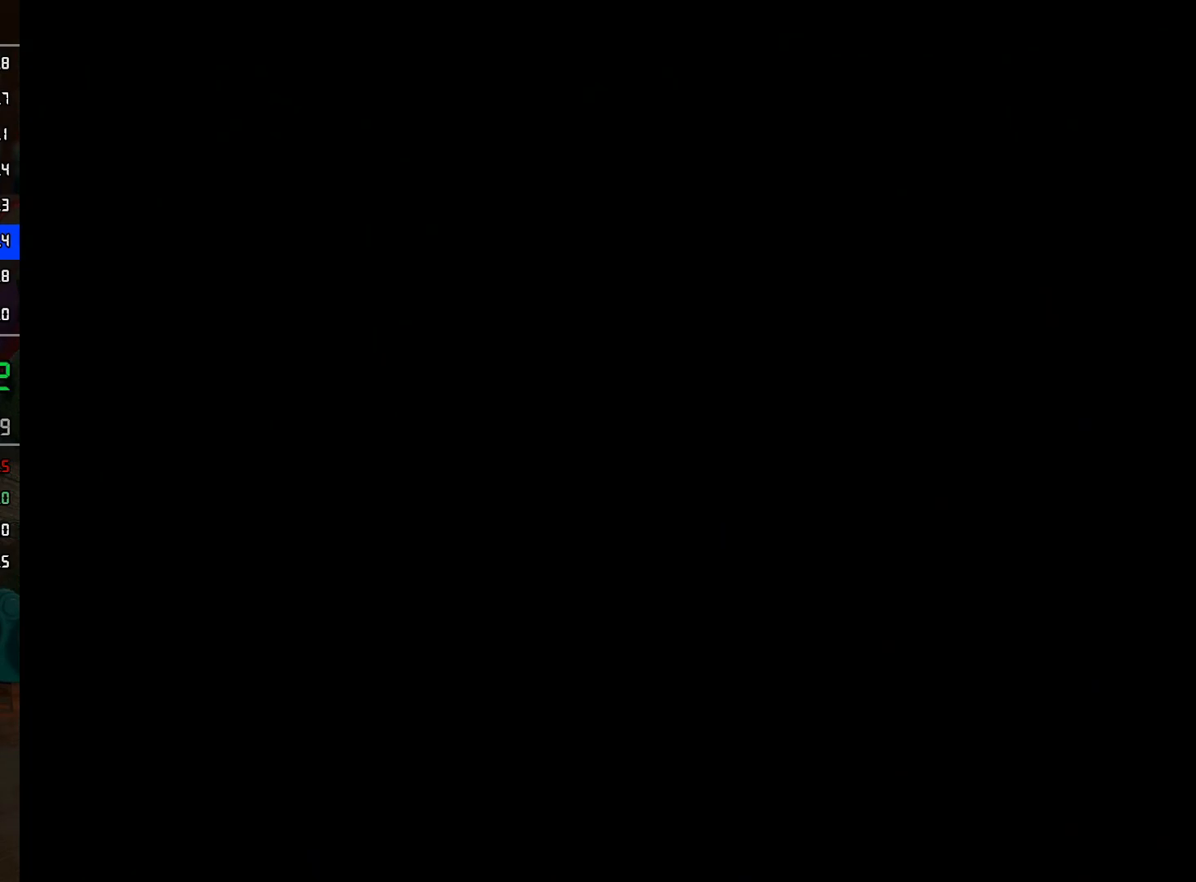
{"buttons": [], "left_stick": "center", "right_stick": "center", "events": []}
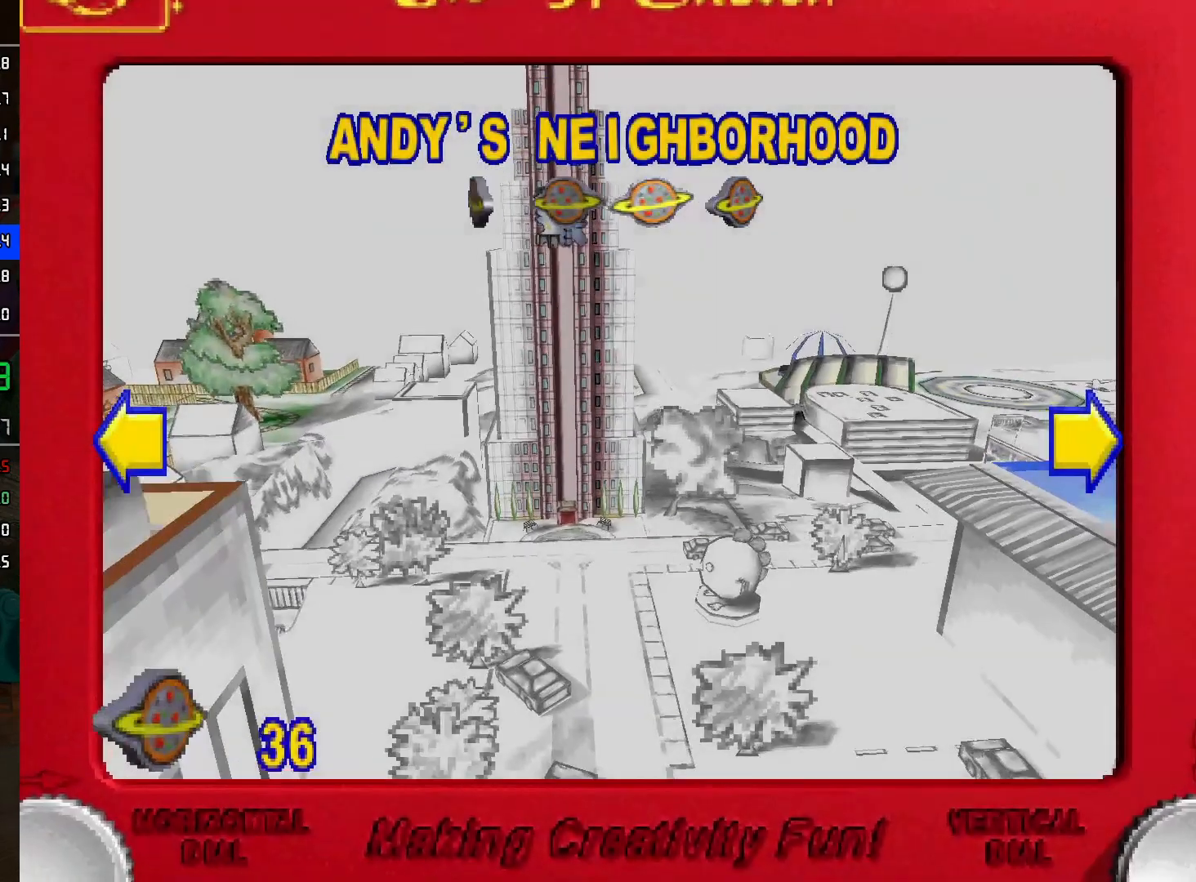
{"buttons": [], "left_stick": "center", "right_stick": "center", "events": [[267, "A", "down"], [350, "A", "up"], [400, "A", "down"], [450, "A", "up"]]}
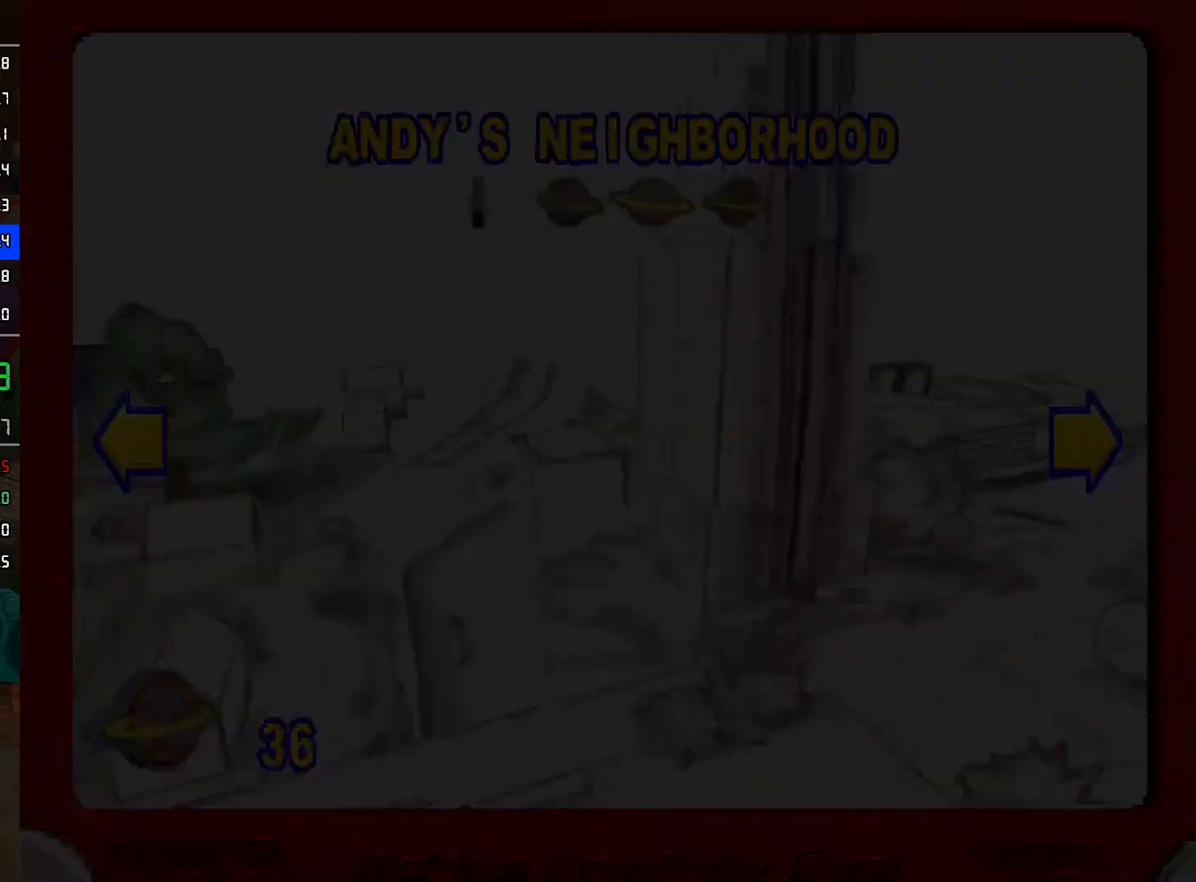
{"buttons": ["A"], "left_stick": "center", "right_stick": "center", "events": [[33, "A", "down"], [83, "A", "up"], [167, "A", "down"], [233, "A", "up"], [350, "A", "down"], [450, "A", "up"], [500, "A", "down"]]}
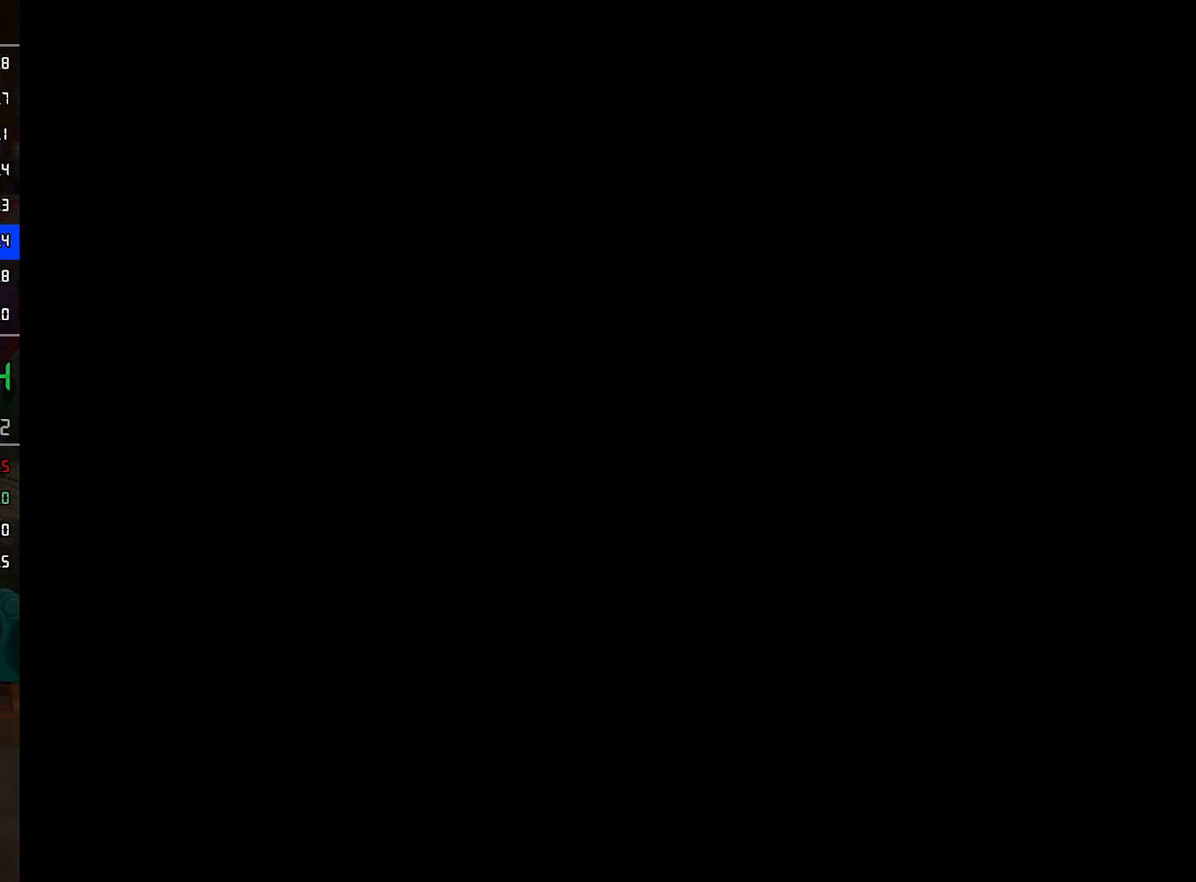
{"buttons": [], "left_stick": "center", "right_stick": "center", "events": [[83, "A", "up"], [183, "A", "down"], [233, "A", "up"], [350, "A", "down"], [450, "A", "up"]]}
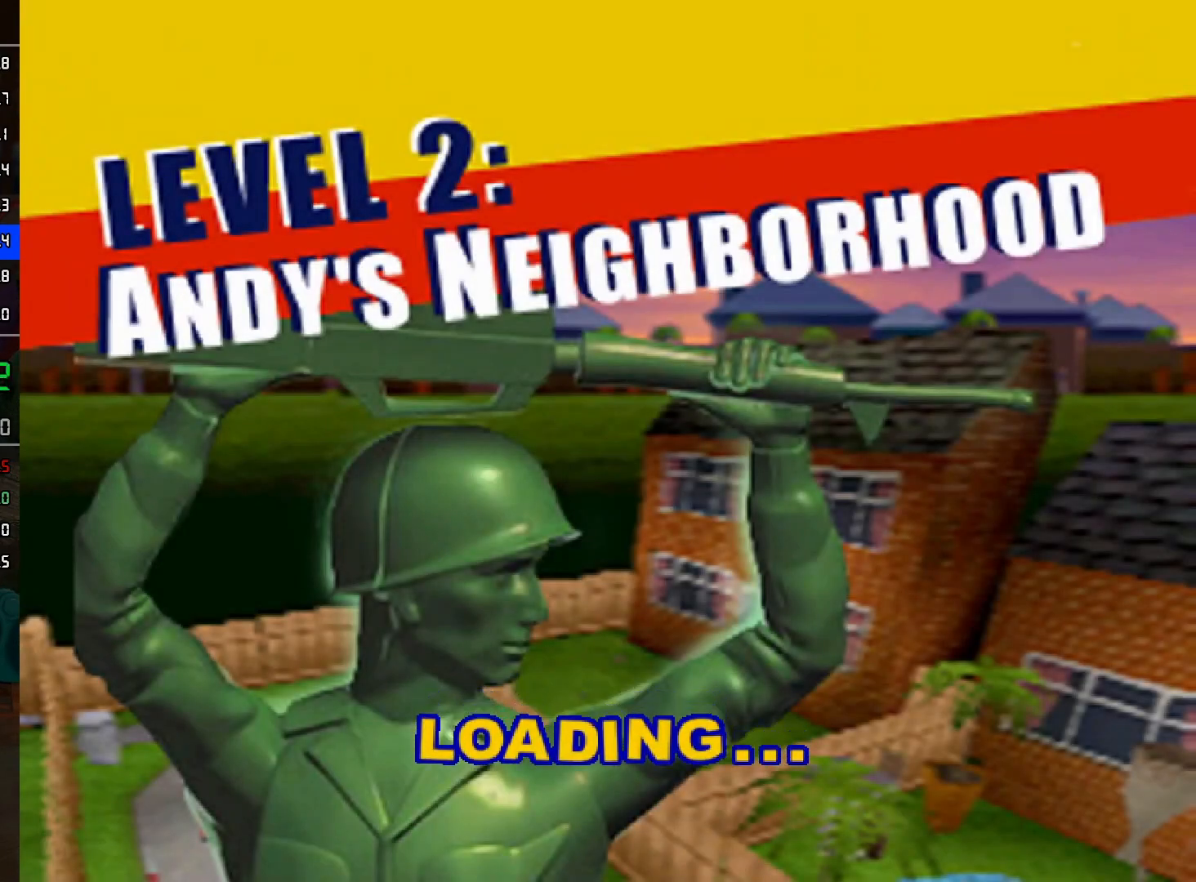
{"buttons": ["L2"], "left_stick": "up-right", "right_stick": "center", "events": [[17, "A", "down"], [100, "A", "up"], [183, "A", "down"], [267, "A", "up"], [333, "left_stick", "up-right"], [400, "L2", "down"]]}
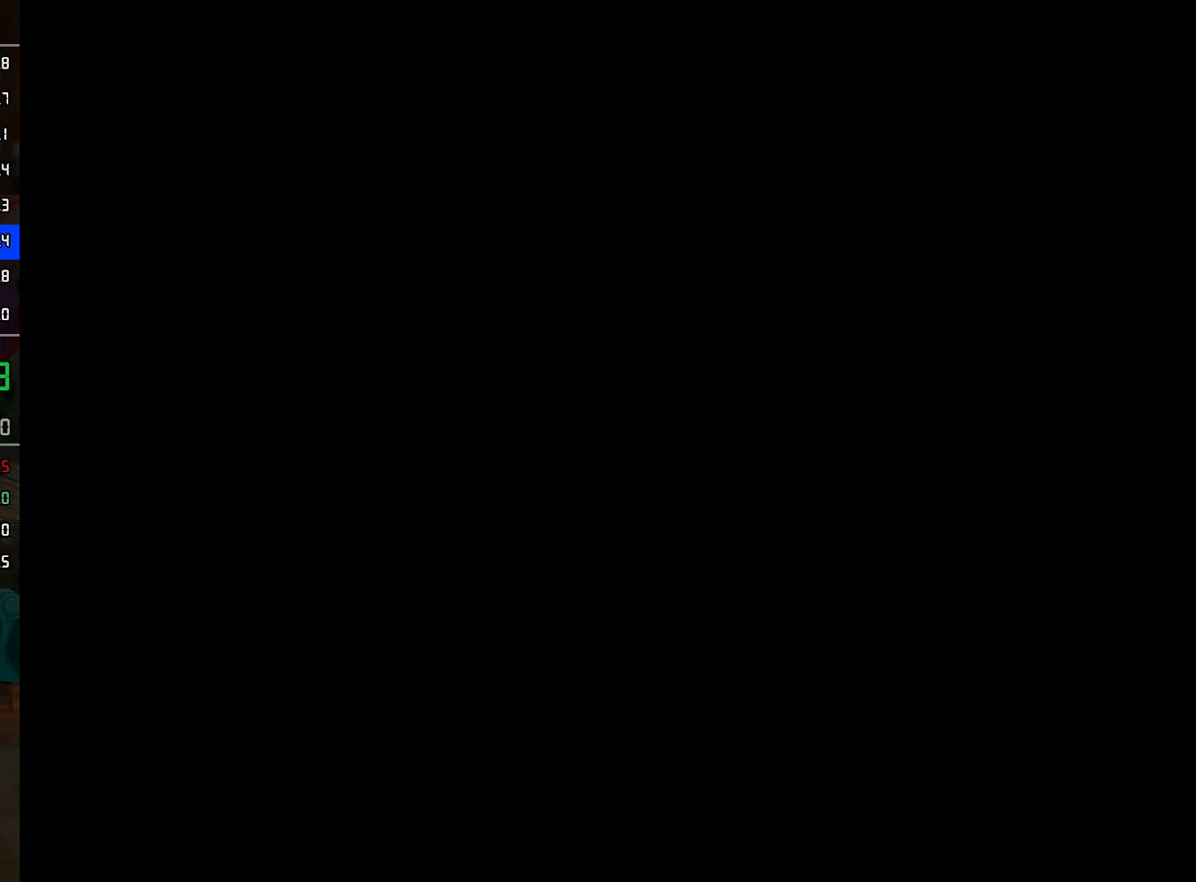
{"buttons": ["L2"], "left_stick": "up-right", "right_stick": "center", "events": []}
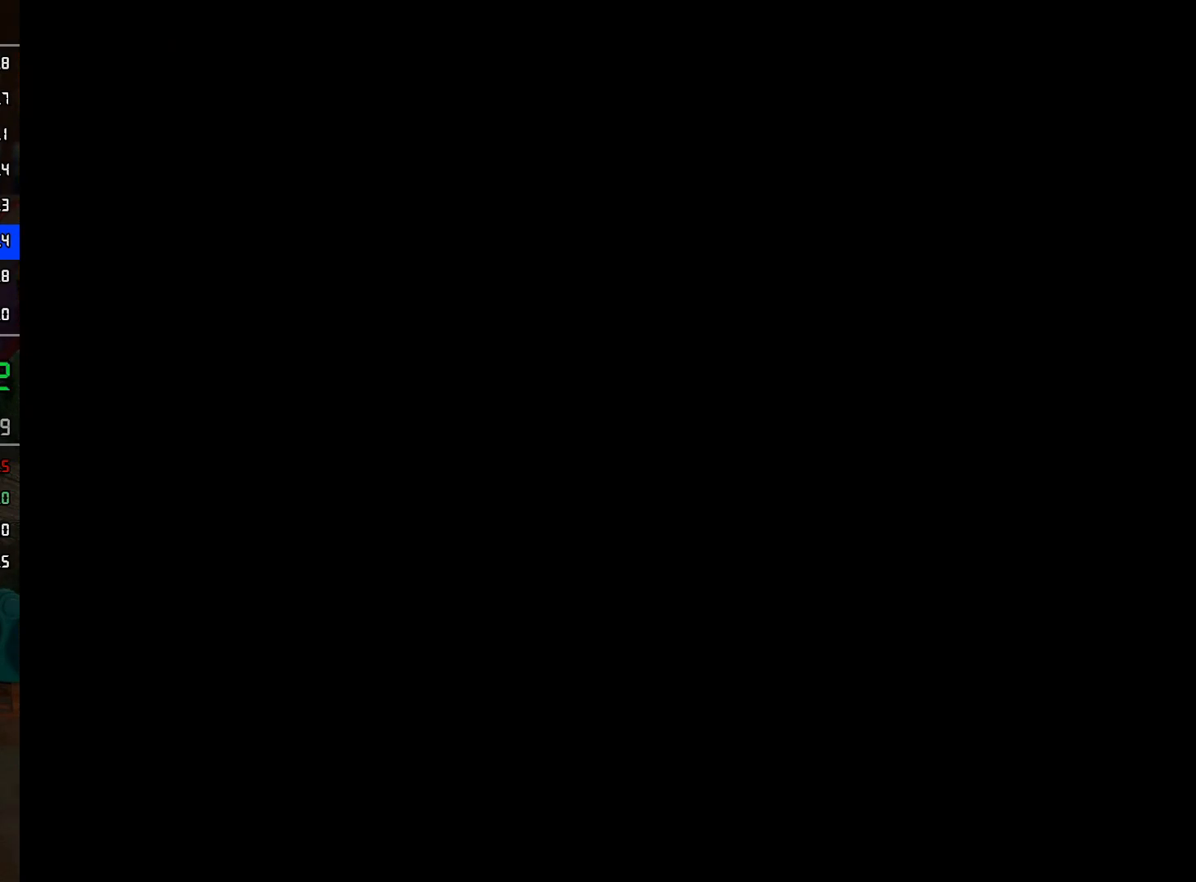
{"buttons": ["L2"], "left_stick": "up", "right_stick": "center", "events": [[67, "left_stick", "up"]]}
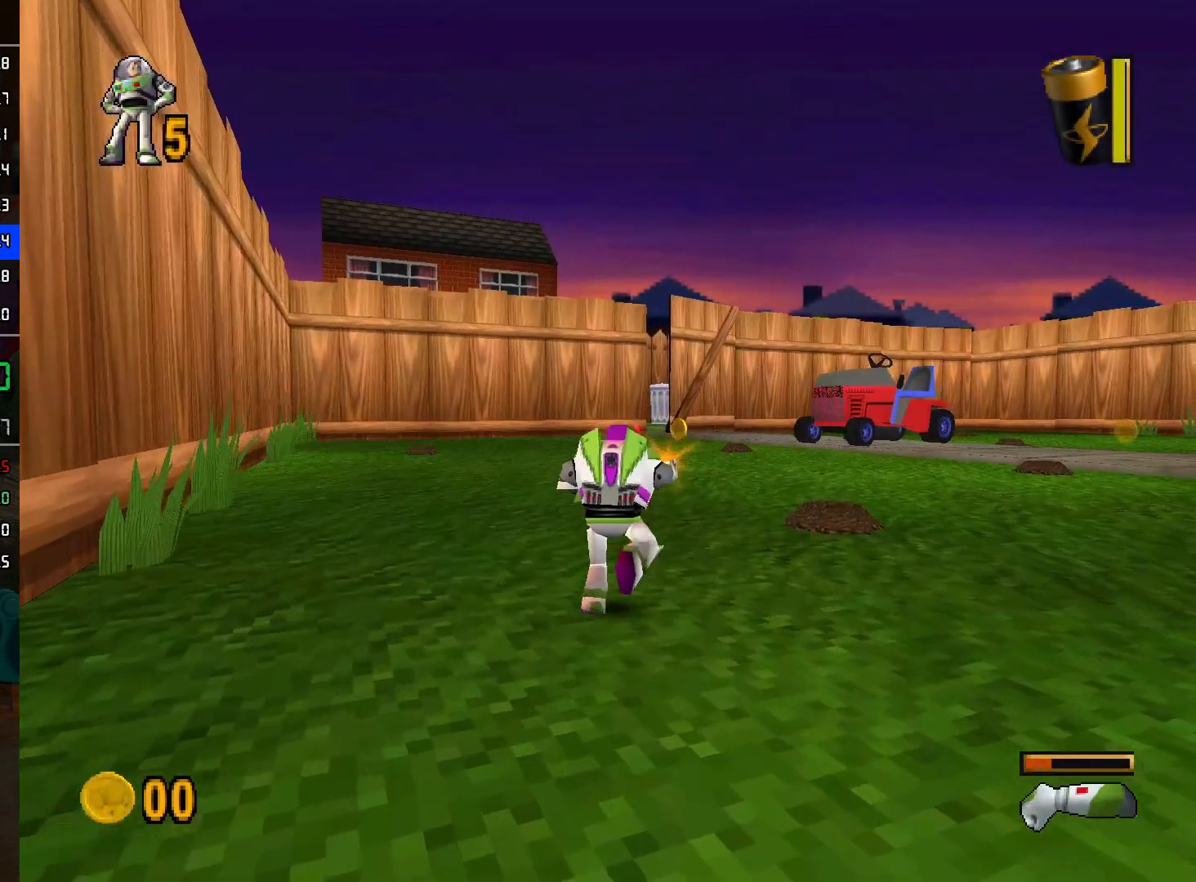
{"buttons": ["L2"], "left_stick": "up", "right_stick": "center", "events": []}
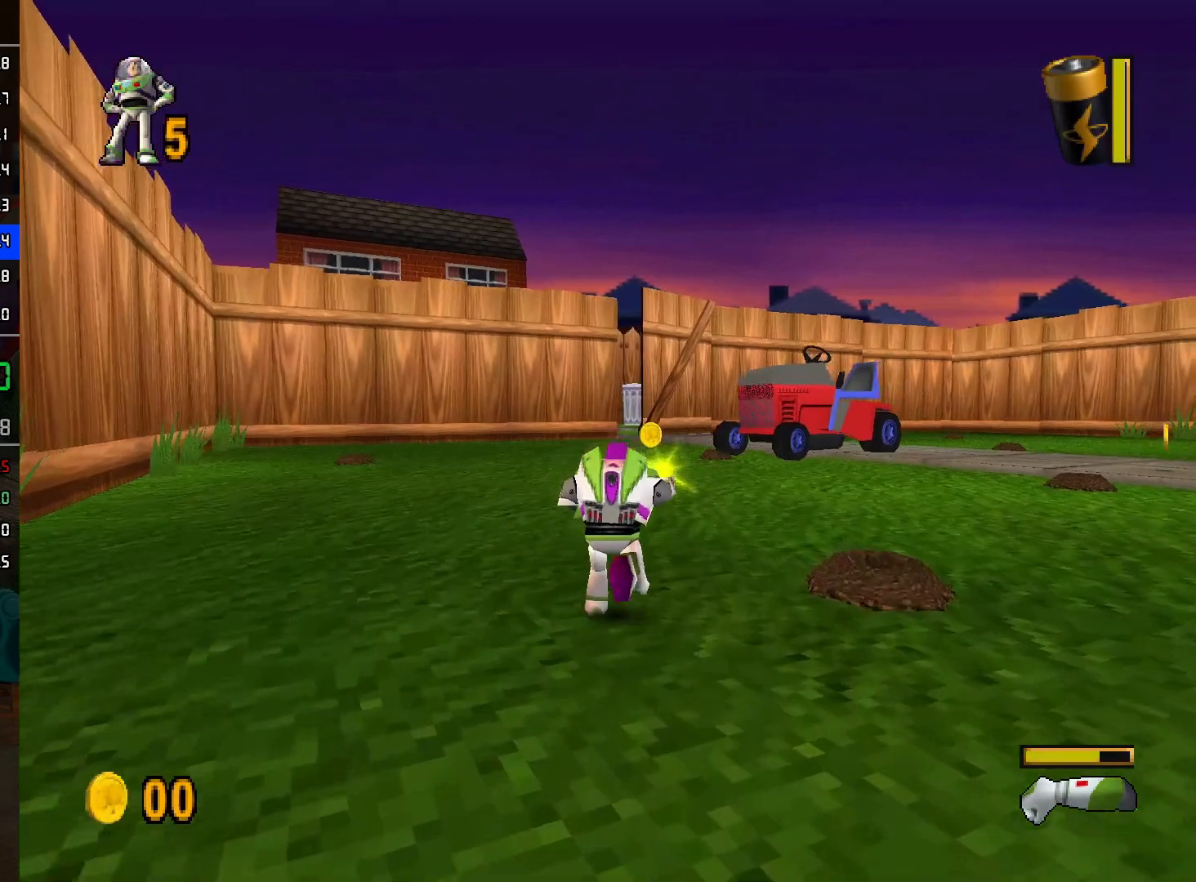
{"buttons": ["L2"], "left_stick": "up", "right_stick": "center", "events": []}